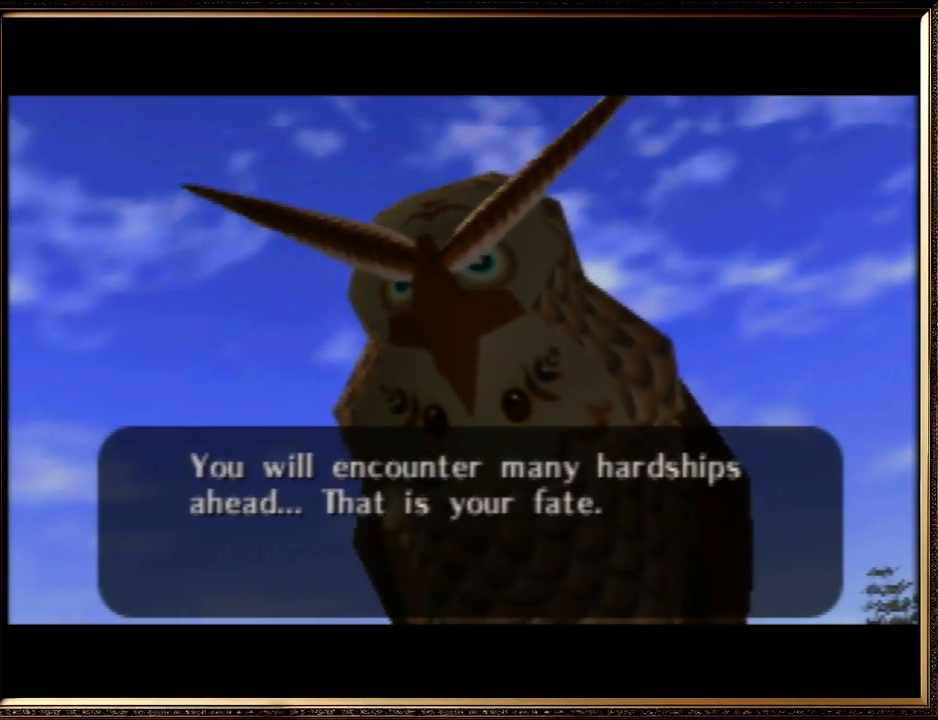
Gameplay with a controller (Nintendo layout); each line is a JSON object with the inputs held at the frame after it. "events" lists button and stick changes between this image and that frame as [ms after this image, input, new state], when the widget could be followed in between. Not read: L1 L3 R3.
{"buttons": ["A"], "left_stick": "center", "events": [[67, "B", "up"], [100, "A", "down"], [167, "B", "down"], [200, "A", "up"], [233, "B", "up"], [300, "A", "down"], [333, "B", "down"], [400, "A", "up"], [433, "B", "up"], [500, "A", "down"]]}
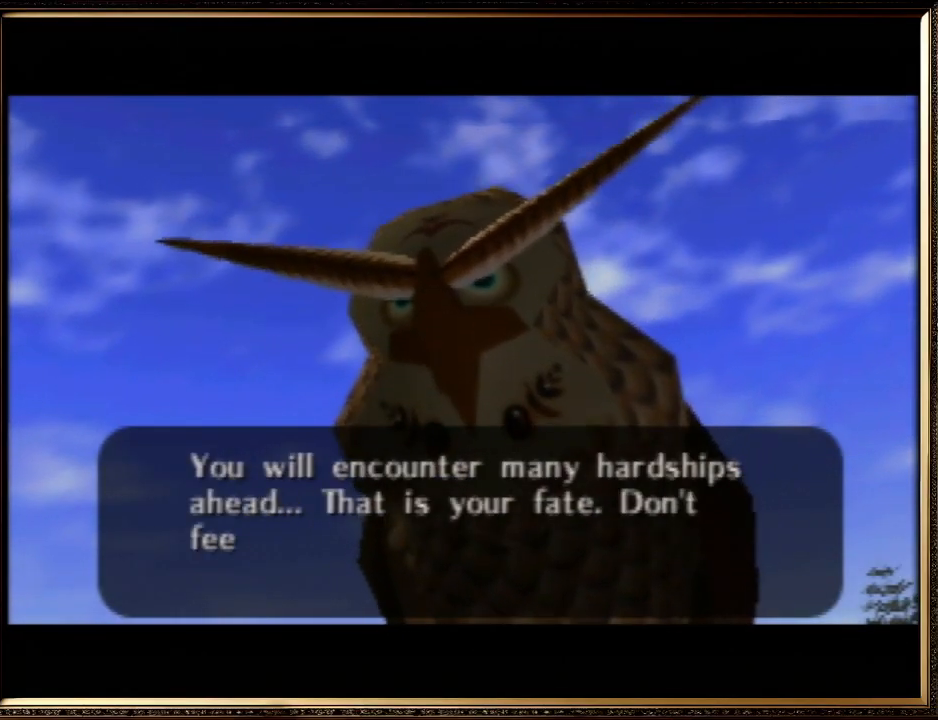
{"buttons": ["B"], "left_stick": "center", "events": [[33, "B", "down"], [133, "A", "up"], [133, "B", "up"], [200, "A", "down"], [200, "B", "down"], [267, "A", "up"], [333, "B", "up"], [433, "A", "down"], [433, "B", "down"], [500, "A", "up"]]}
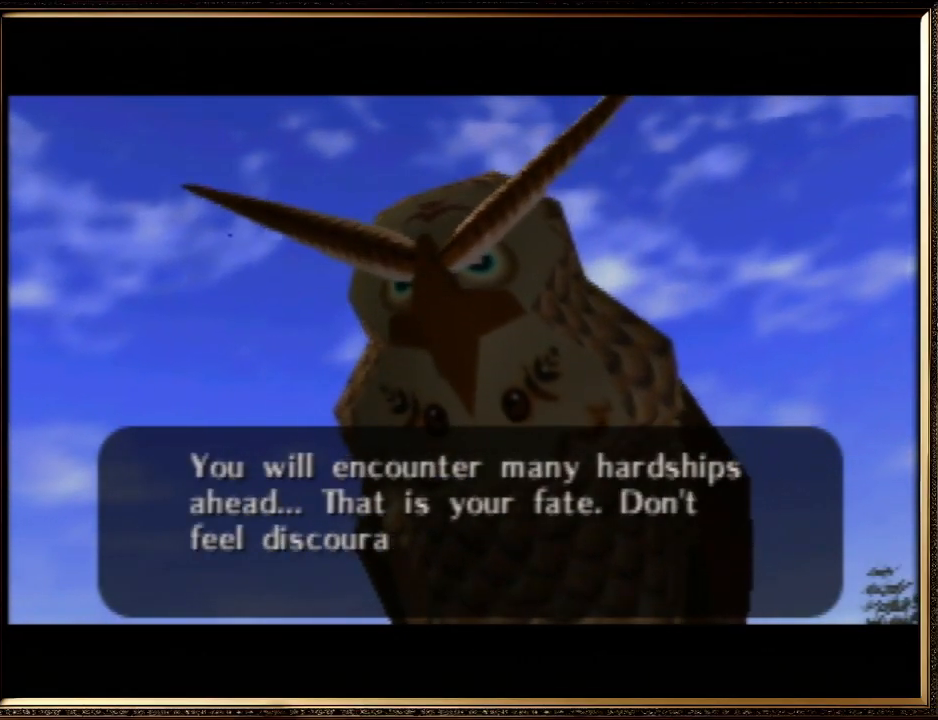
{"buttons": ["A"], "left_stick": "center", "events": [[33, "B", "up"], [100, "A", "down"], [100, "B", "down"], [167, "A", "up"], [233, "B", "up"], [300, "A", "down"], [333, "B", "down"], [367, "A", "up"], [433, "B", "up"], [500, "A", "down"]]}
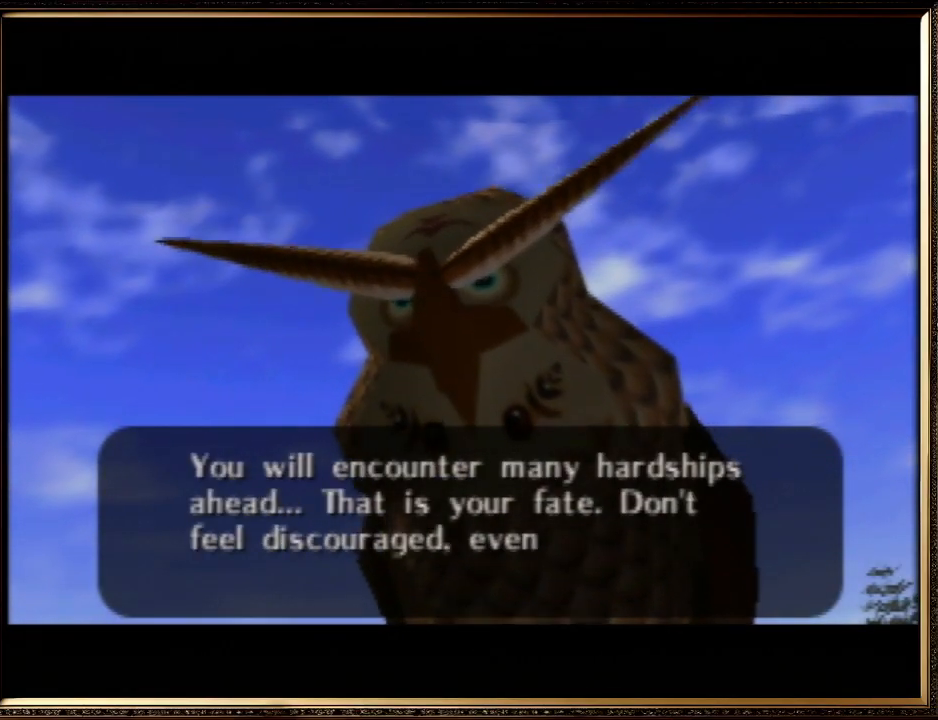
{"buttons": ["A", "B"], "left_stick": "center", "events": [[67, "B", "down"], [100, "A", "up"], [100, "B", "up"], [200, "A", "down"], [233, "B", "down"], [267, "A", "up"], [300, "B", "up"], [400, "A", "down"], [433, "B", "down"]]}
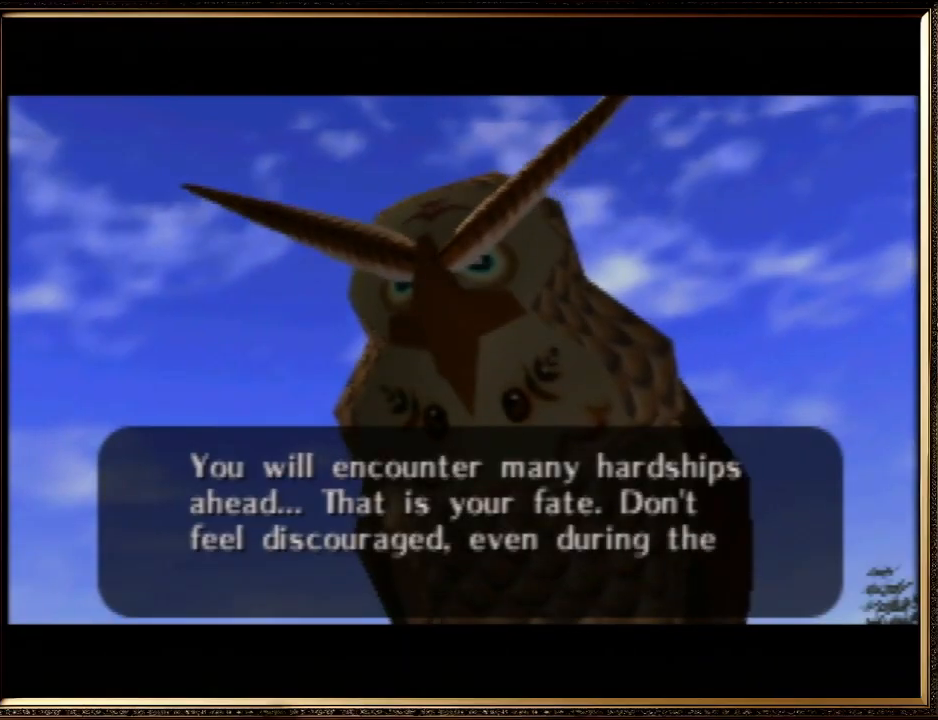
{"buttons": ["A", "B"], "left_stick": "center", "events": [[33, "A", "up"], [33, "B", "up"], [100, "A", "down"], [100, "B", "down"], [133, "A", "up"], [200, "B", "up"], [267, "A", "down"], [300, "B", "down"], [333, "A", "up"], [400, "B", "up"], [500, "A", "down"], [500, "B", "down"]]}
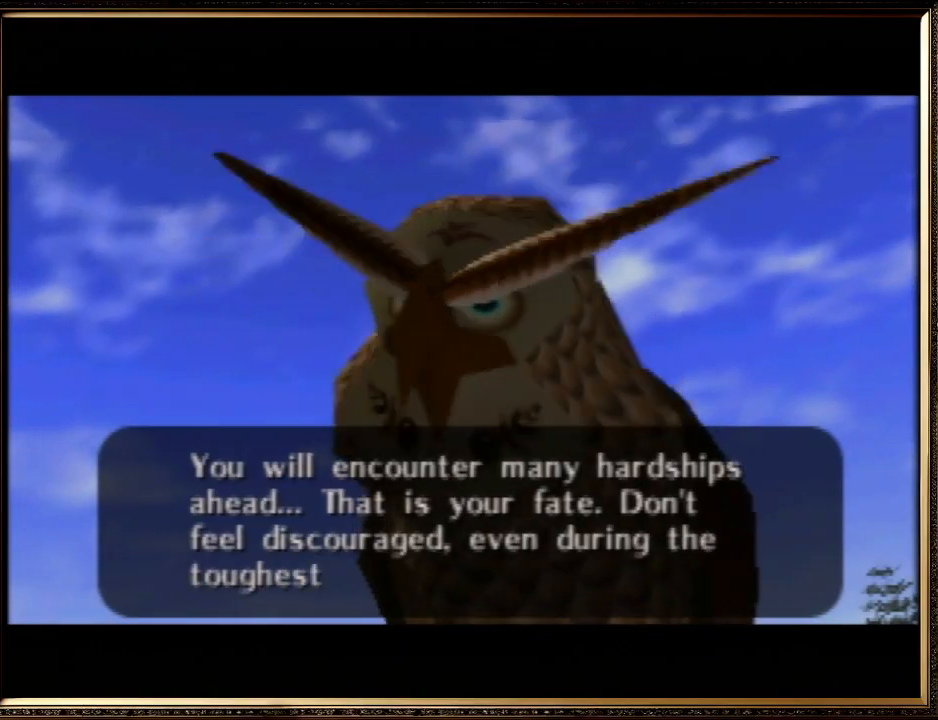
{"buttons": [], "left_stick": "center", "events": [[67, "A", "up"], [100, "B", "up"], [167, "A", "down"], [200, "B", "down"], [267, "A", "up"], [300, "B", "up"], [367, "A", "down"], [400, "B", "down"], [467, "A", "up"], [500, "B", "up"]]}
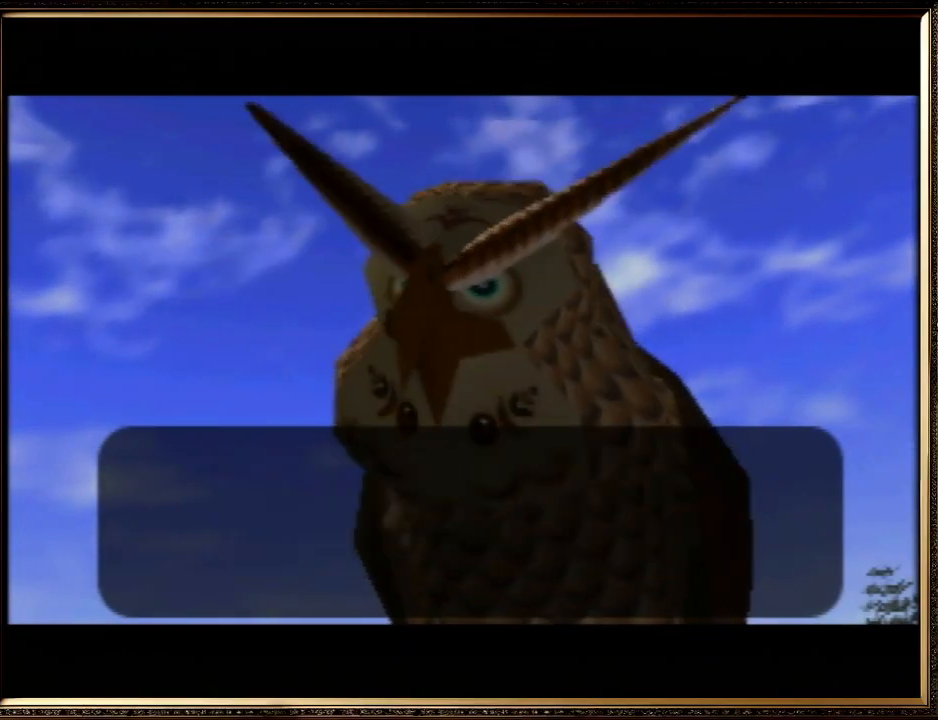
{"buttons": [], "left_stick": "center", "events": [[100, "A", "down"], [100, "B", "down"], [133, "A", "up"], [200, "B", "up"], [267, "A", "down"], [267, "B", "down"], [333, "A", "up"], [400, "B", "up"]]}
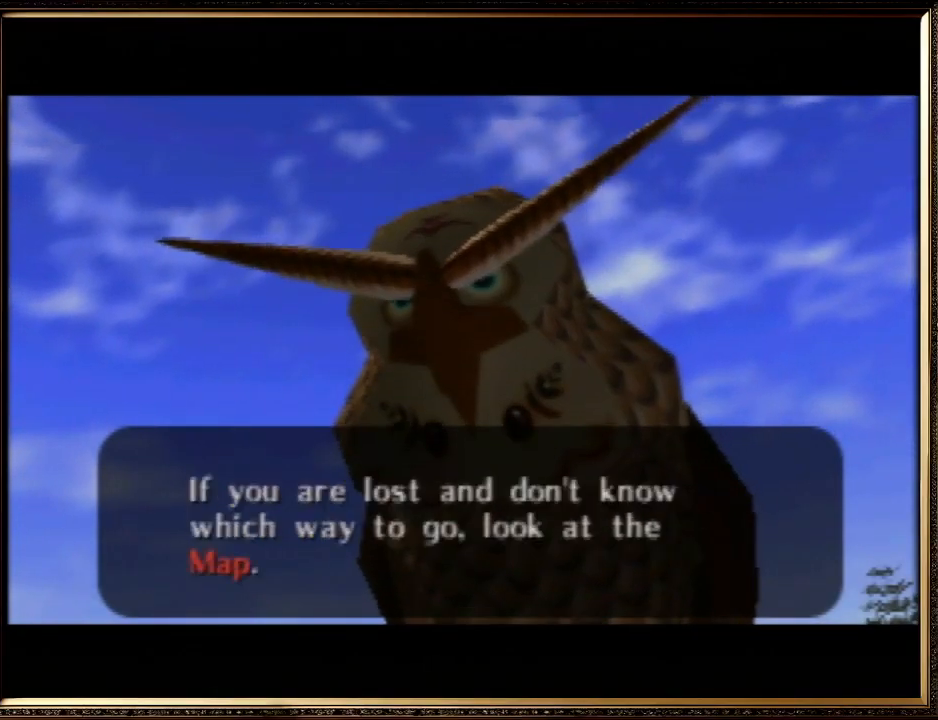
{"buttons": [], "left_stick": "center", "events": [[100, "B", "down"], [233, "B", "up"]]}
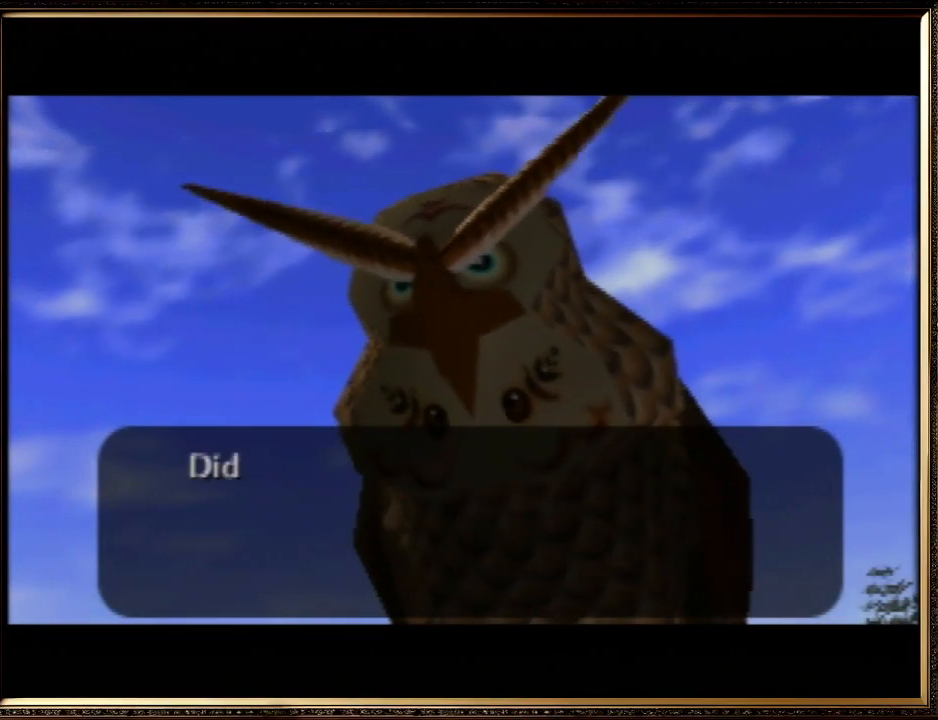
{"buttons": ["A"], "left_stick": "down", "events": [[67, "A", "down"], [100, "A", "up"], [100, "B", "down"], [200, "B", "up"], [367, "left_stick", "down"], [467, "A", "down"]]}
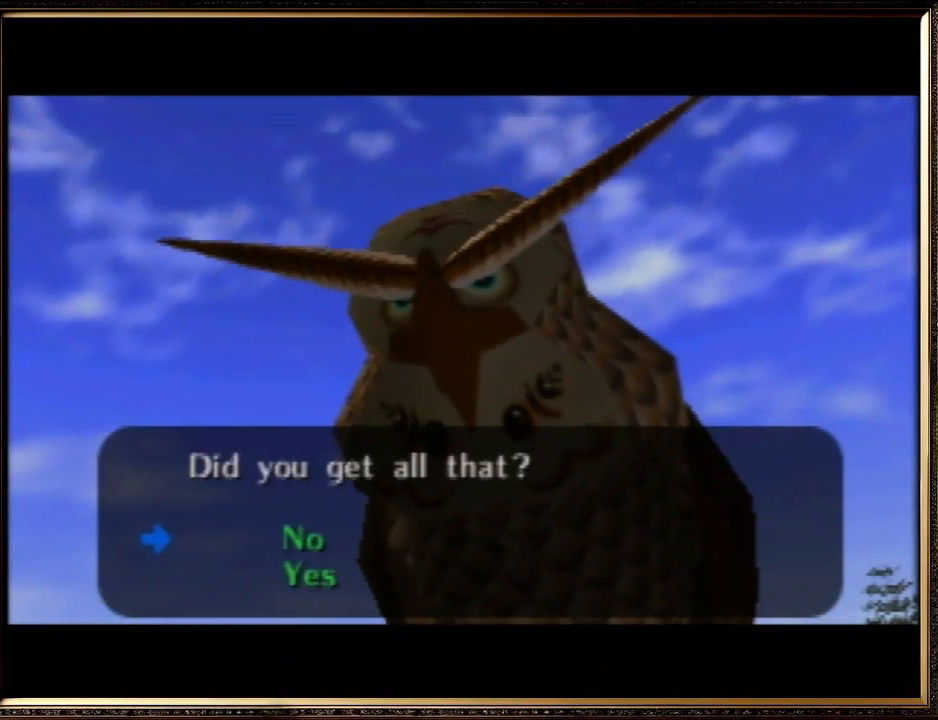
{"buttons": ["B"], "left_stick": "center", "events": [[33, "left_stick", "center"], [67, "B", "down"], [100, "A", "up"], [100, "B", "up"], [200, "B", "down"], [300, "B", "up"], [367, "A", "down"], [400, "B", "down"], [467, "A", "up"]]}
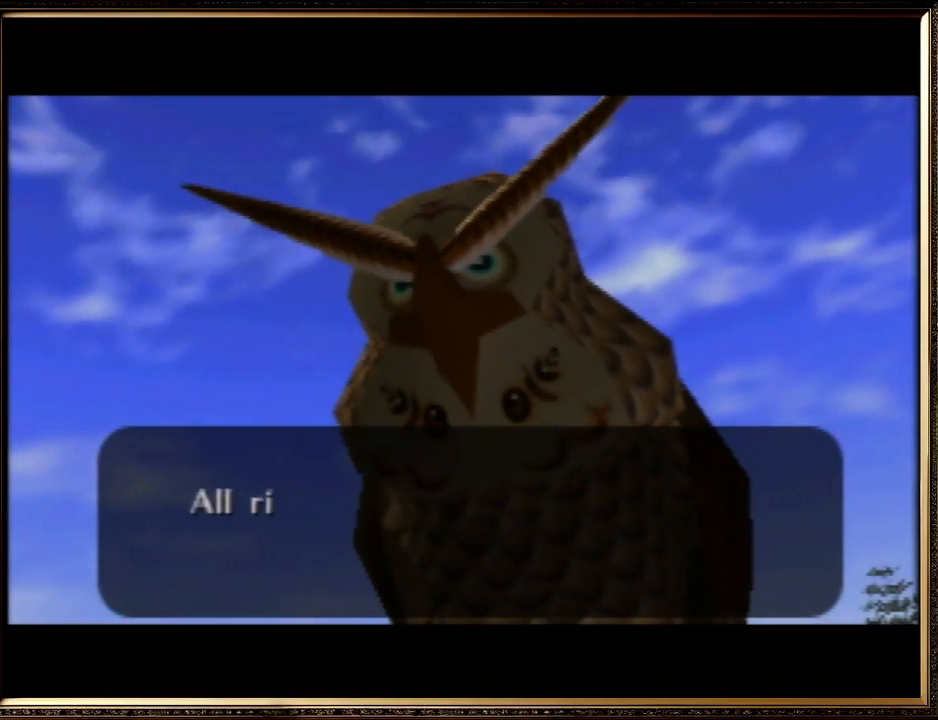
{"buttons": [], "left_stick": "center", "events": [[33, "B", "up"], [100, "A", "down"], [133, "B", "down"], [200, "A", "up"], [200, "B", "up"], [300, "A", "down"], [333, "B", "down"], [400, "A", "up"], [433, "B", "up"]]}
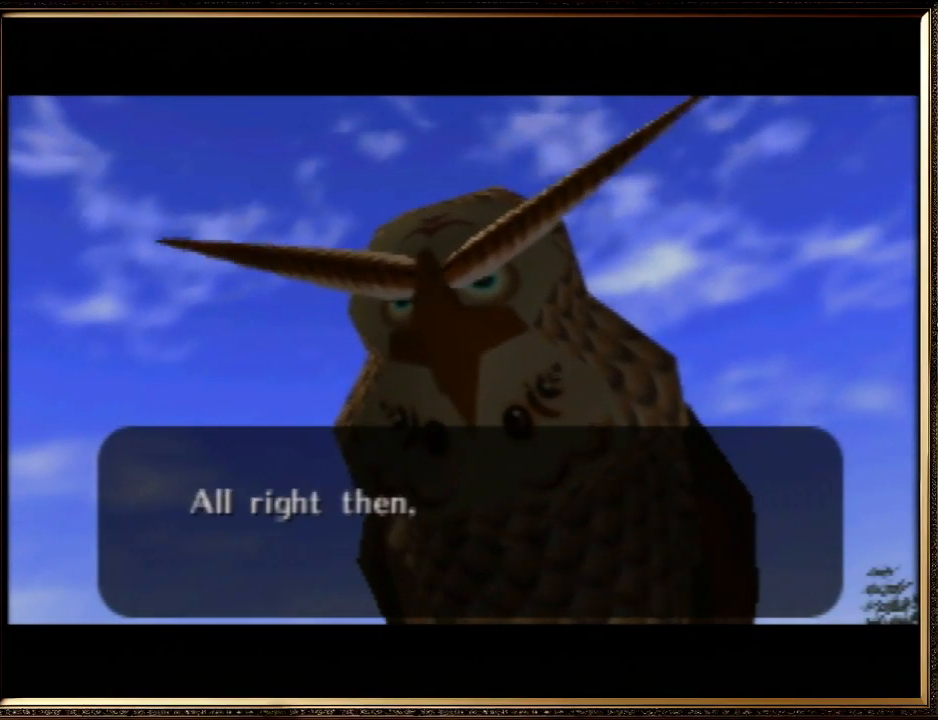
{"buttons": ["A", "B"], "left_stick": "center", "events": [[33, "A", "down"], [33, "B", "down"], [100, "A", "up"], [133, "B", "up"], [200, "A", "down"], [233, "B", "down"], [267, "A", "up"], [333, "B", "up"], [400, "A", "down"], [433, "B", "down"]]}
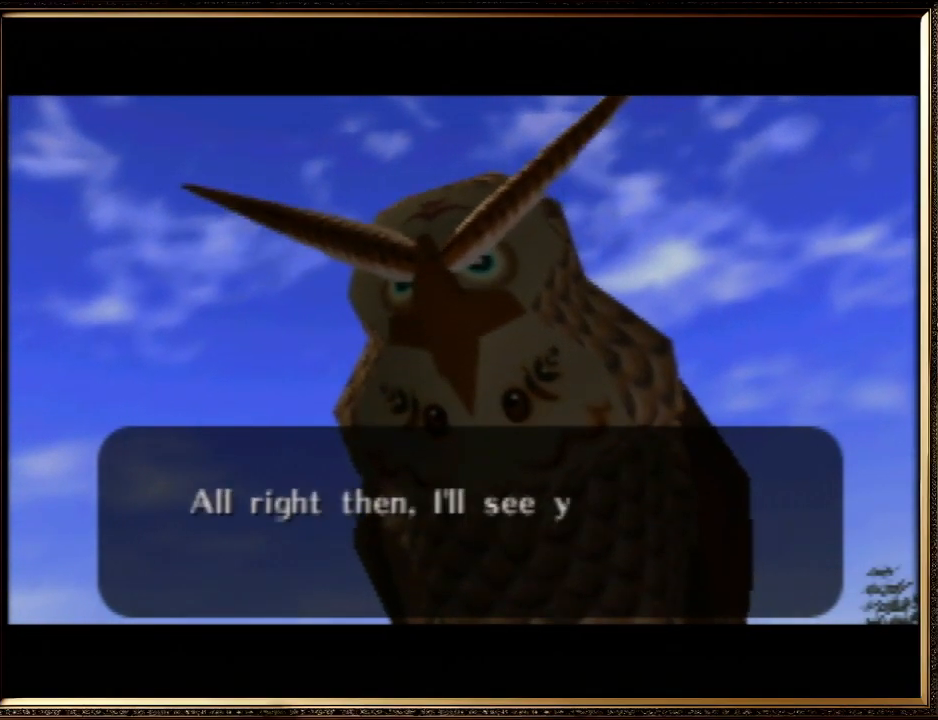
{"buttons": [], "left_stick": "center", "events": [[33, "A", "up"], [67, "B", "up"], [133, "A", "down"], [133, "B", "down"], [200, "A", "up"], [233, "B", "up"], [300, "A", "down"], [333, "B", "down"], [400, "A", "up"], [467, "B", "up"]]}
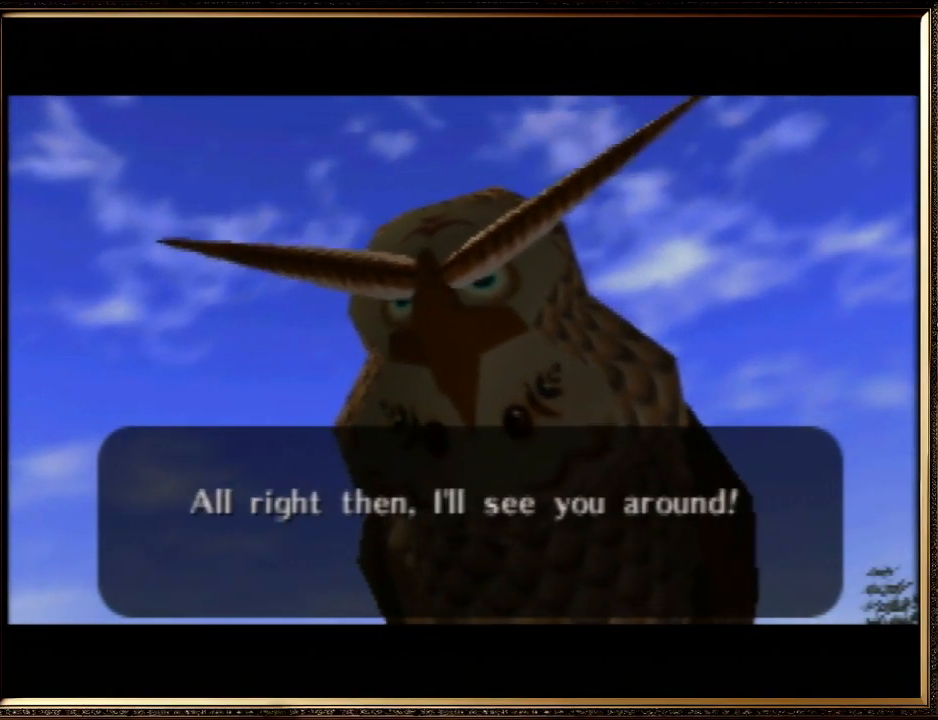
{"buttons": ["A", "B"], "left_stick": "center", "events": [[33, "A", "down"], [67, "B", "down"], [133, "A", "up"], [167, "B", "up"], [200, "A", "down"], [233, "B", "down"], [300, "A", "up"], [333, "B", "up"], [433, "A", "down"], [467, "B", "down"]]}
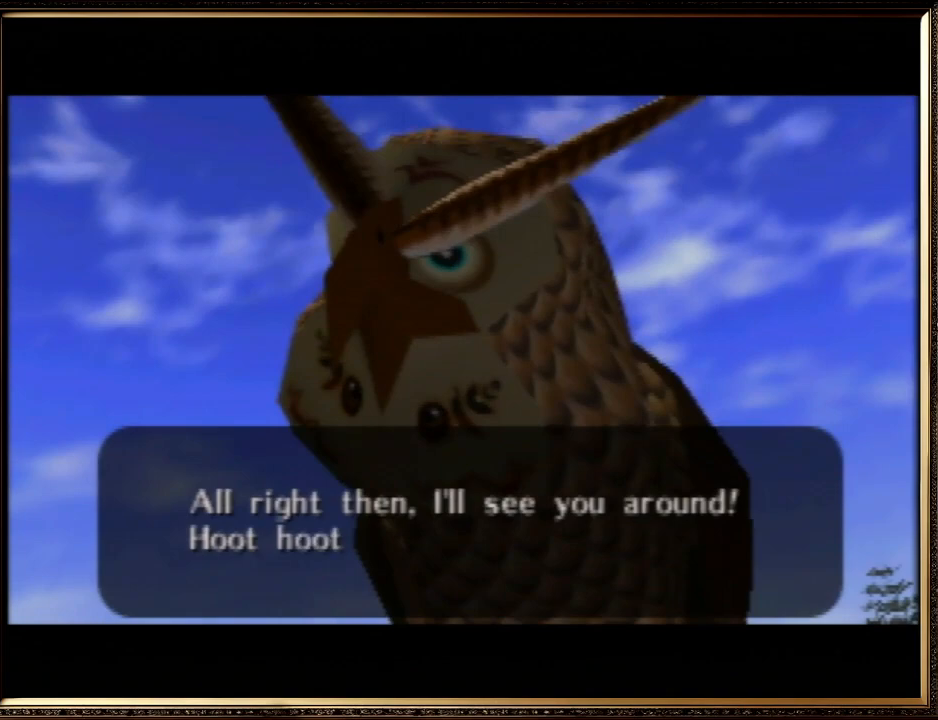
{"buttons": [], "left_stick": "center", "events": [[33, "A", "up"], [67, "B", "up"], [133, "A", "down"], [133, "B", "down"], [233, "A", "up"], [267, "B", "up"], [333, "A", "down"], [367, "B", "down"], [467, "A", "up"], [500, "B", "up"]]}
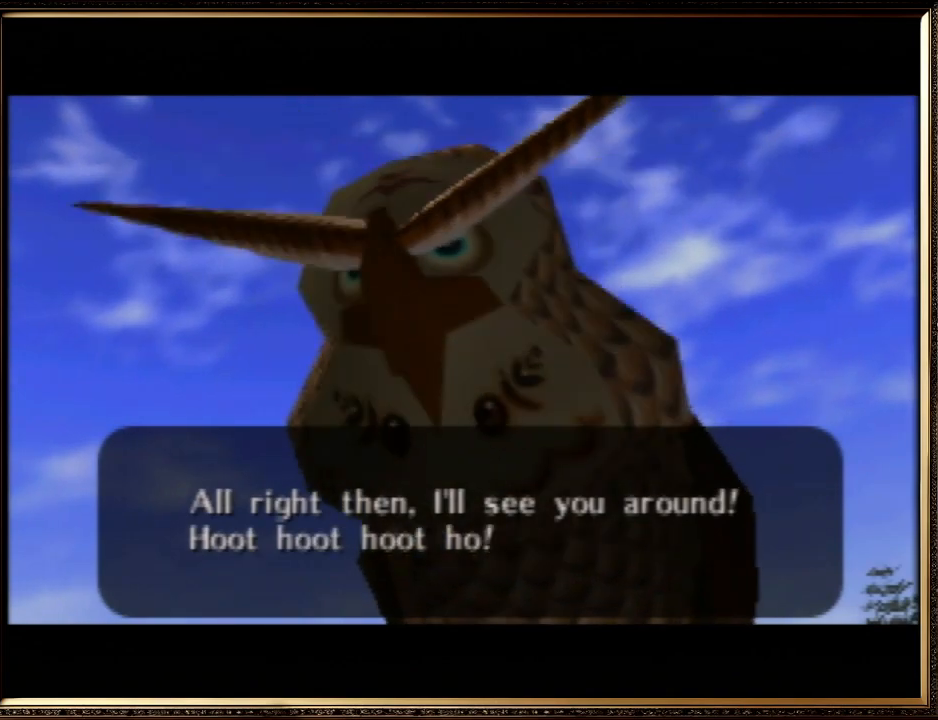
{"buttons": [], "left_stick": "center", "events": [[67, "A", "down"], [67, "B", "down"], [167, "A", "up"], [200, "B", "up"], [267, "A", "down"], [300, "B", "down"], [400, "A", "up"], [400, "B", "up"]]}
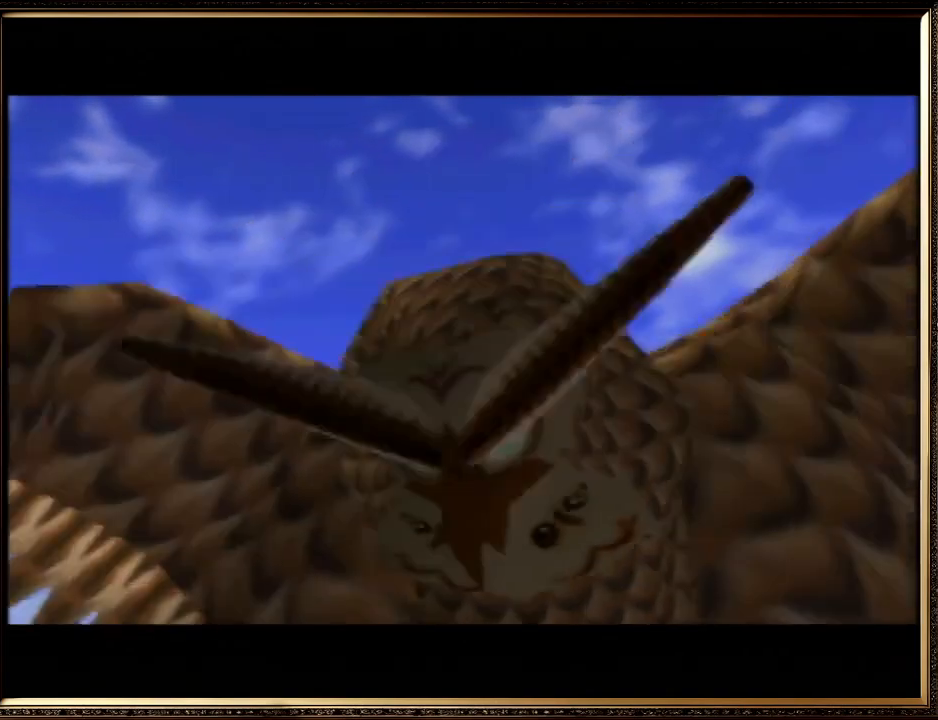
{"buttons": [], "left_stick": "center", "events": [[133, "A", "down"], [133, "B", "down"], [267, "A", "up"], [267, "B", "up"], [367, "A", "down"], [367, "B", "down"], [433, "A", "up"], [500, "B", "up"]]}
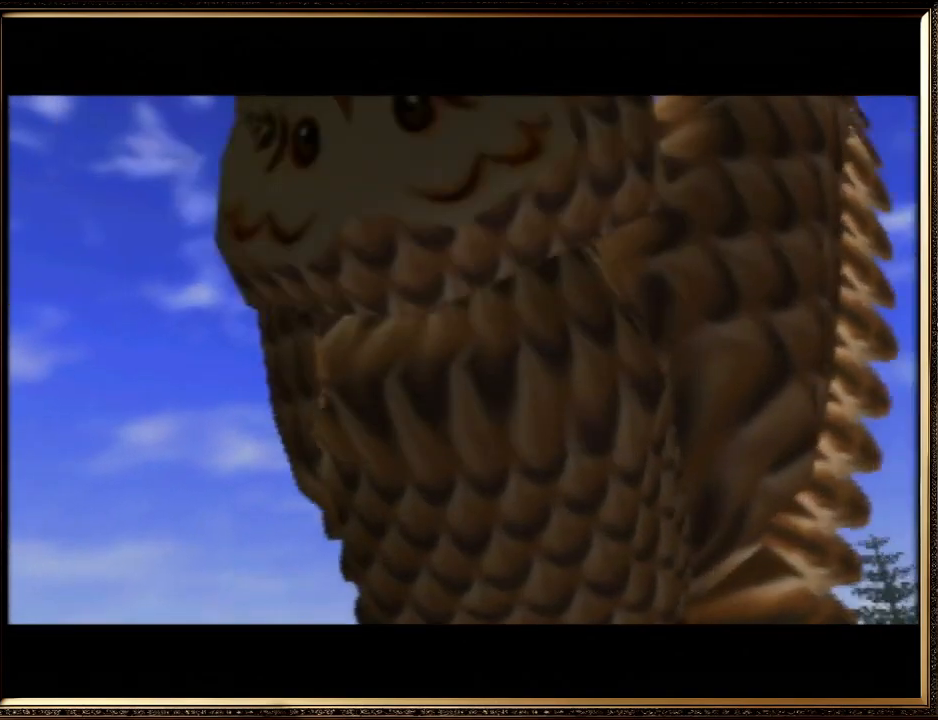
{"buttons": [], "left_stick": "center", "events": [[100, "A", "down"], [133, "B", "down"], [167, "A", "up"], [233, "B", "up"], [300, "A", "down"], [333, "B", "down"], [400, "A", "up"], [467, "B", "up"]]}
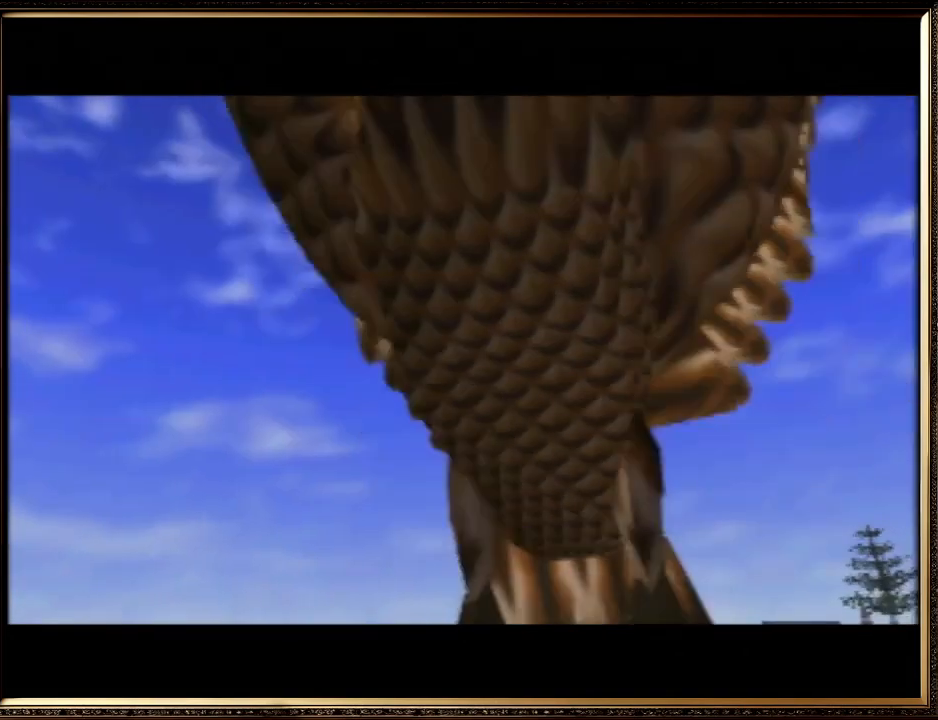
{"buttons": ["A", "B"], "left_stick": "center", "events": [[33, "A", "down"], [67, "B", "down"], [133, "A", "up"], [167, "B", "up"], [233, "A", "down"], [267, "B", "down"], [333, "A", "up"], [400, "B", "up"], [500, "A", "down"], [500, "B", "down"]]}
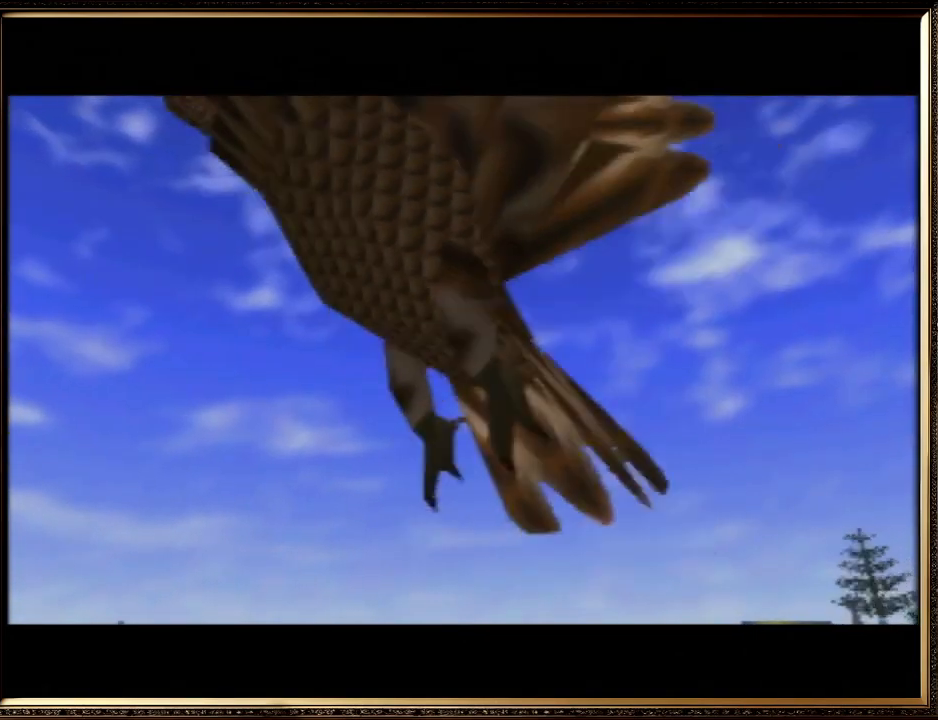
{"buttons": ["A", "B"], "left_stick": "center", "events": [[67, "A", "up"], [100, "B", "up"], [200, "A", "down"], [200, "B", "down"], [300, "A", "up"], [333, "B", "up"], [433, "A", "down"], [467, "B", "down"]]}
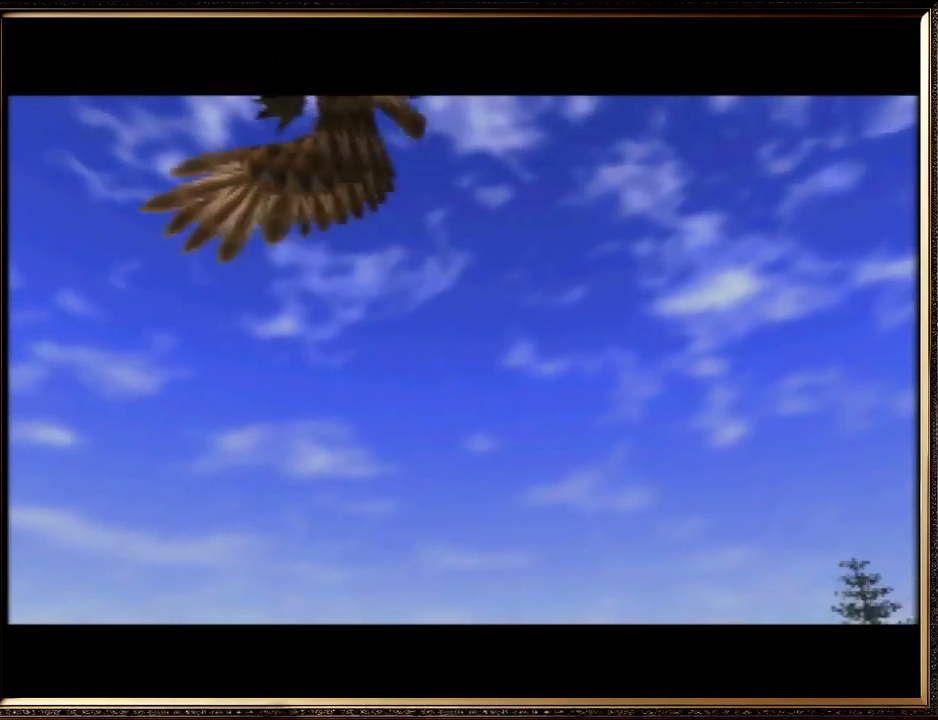
{"buttons": [], "left_stick": "center", "events": [[33, "A", "up"], [67, "B", "up"], [267, "A", "down"], [267, "B", "down"], [400, "A", "up"], [400, "B", "up"]]}
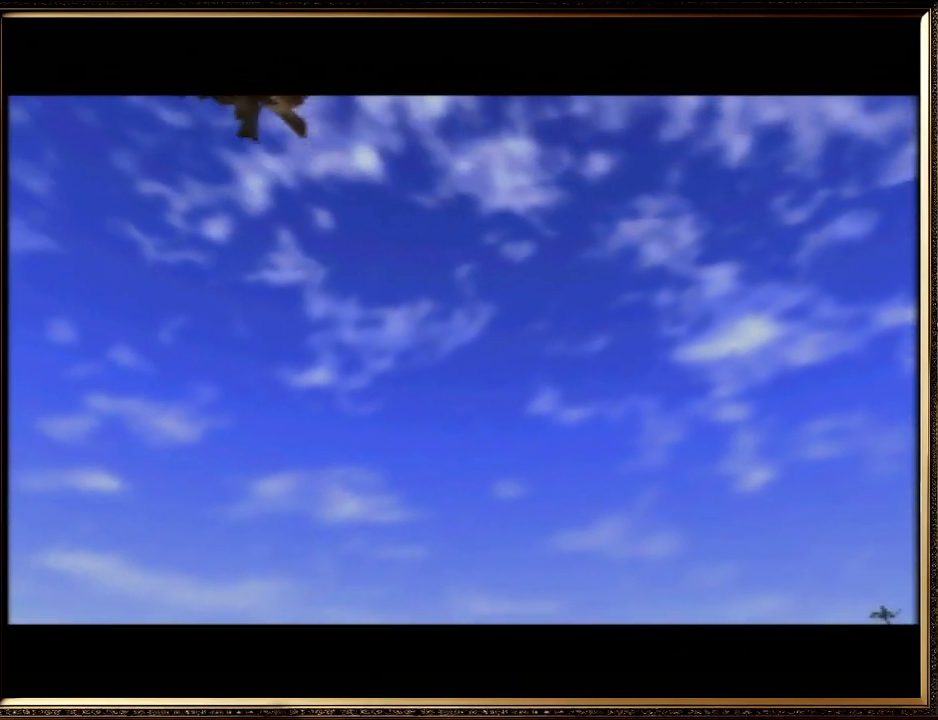
{"buttons": [], "left_stick": "center", "events": []}
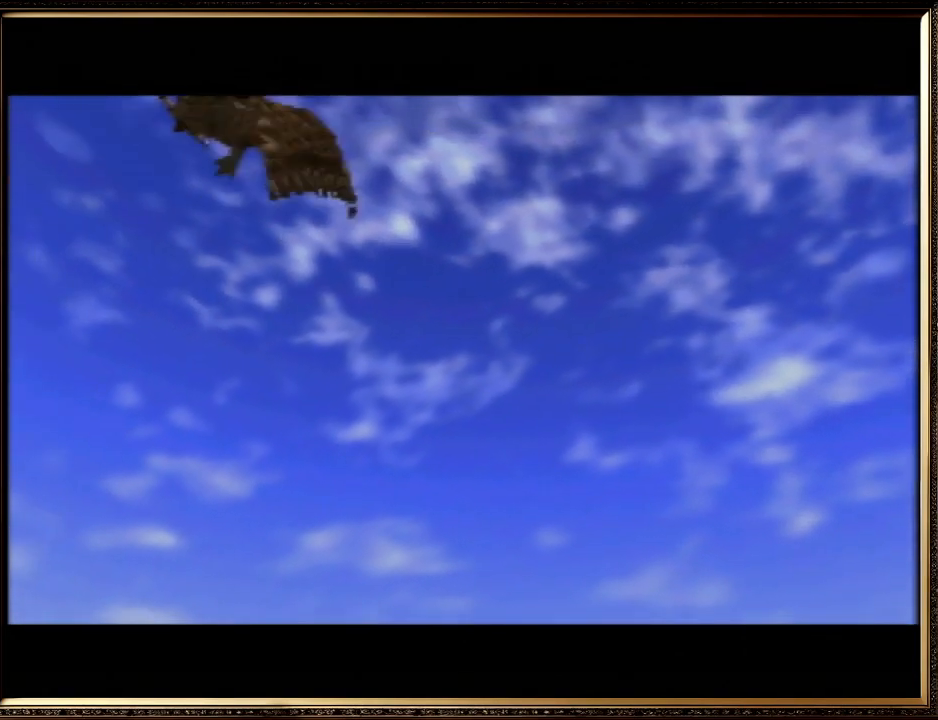
{"buttons": [], "left_stick": "center", "events": []}
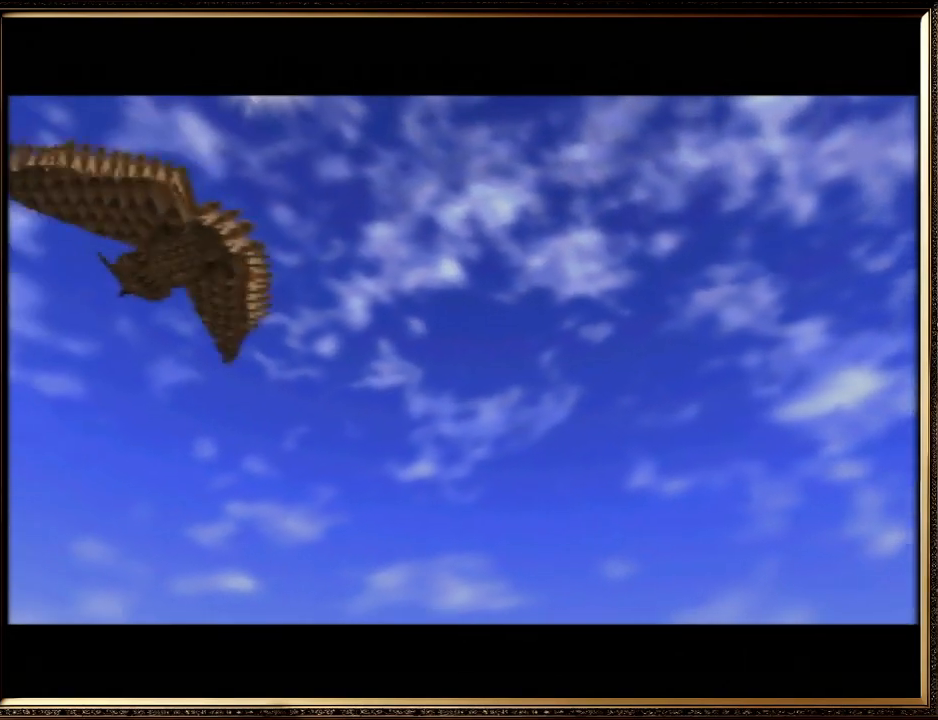
{"buttons": [], "left_stick": "center", "events": []}
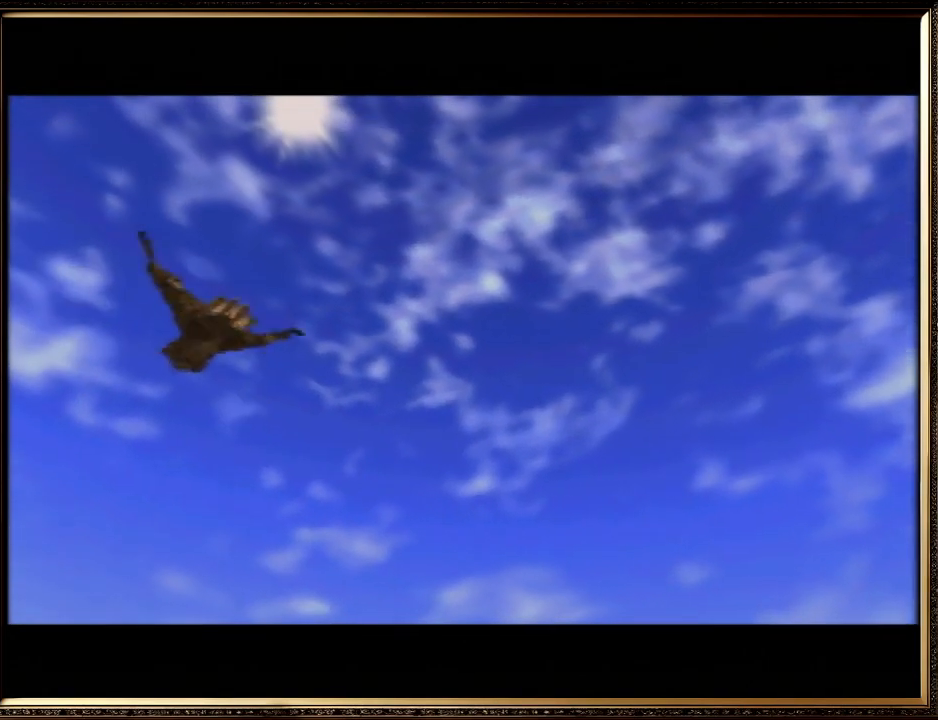
{"buttons": [], "left_stick": "center", "events": []}
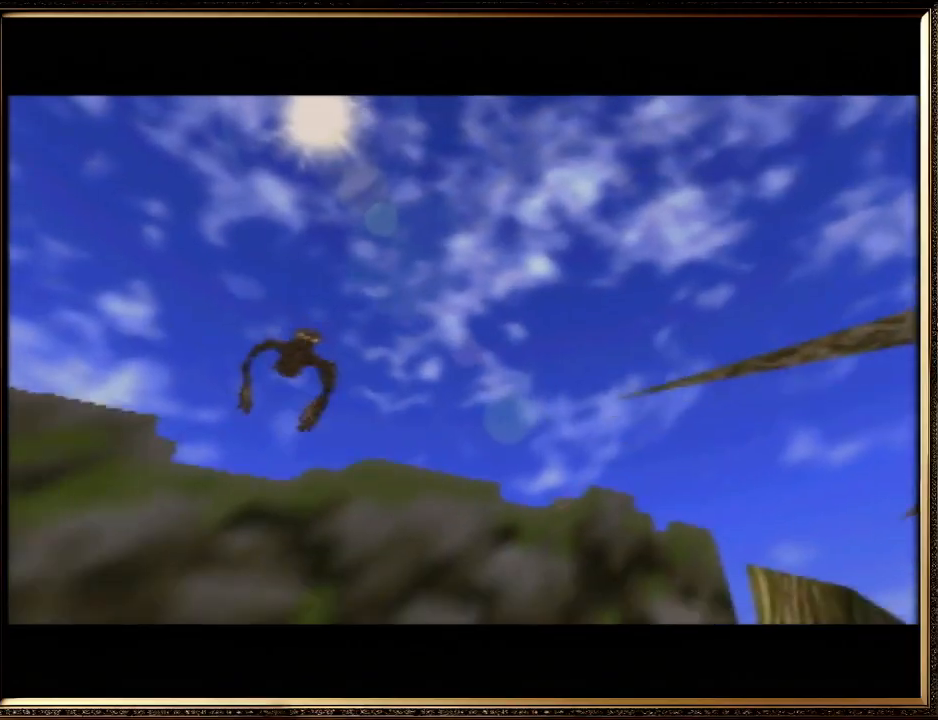
{"buttons": [], "left_stick": "right", "events": [[500, "left_stick", "right"]]}
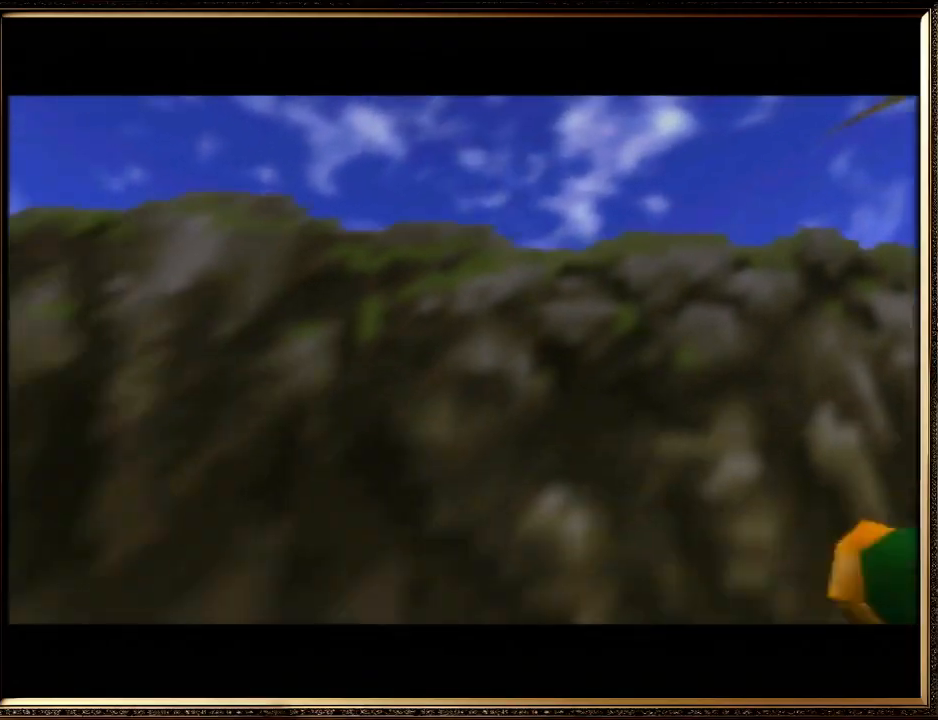
{"buttons": ["A"], "left_stick": "right", "events": [[400, "A", "down"]]}
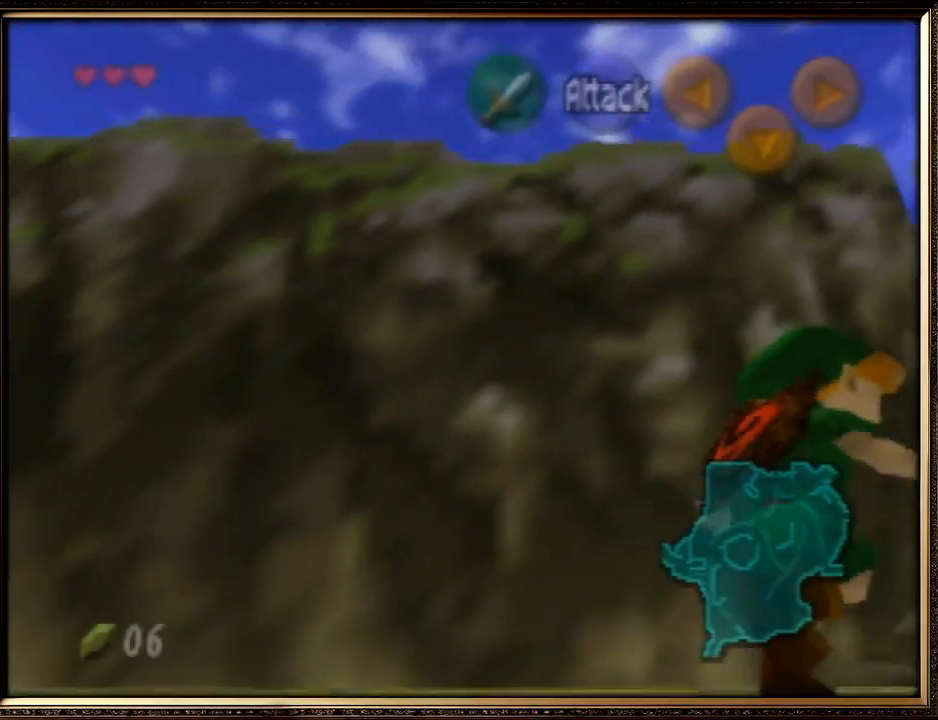
{"buttons": [], "left_stick": "up", "events": [[100, "A", "up"], [100, "Z", "down"], [200, "left_stick", "up-right"], [233, "Z", "up"], [300, "left_stick", "up"]]}
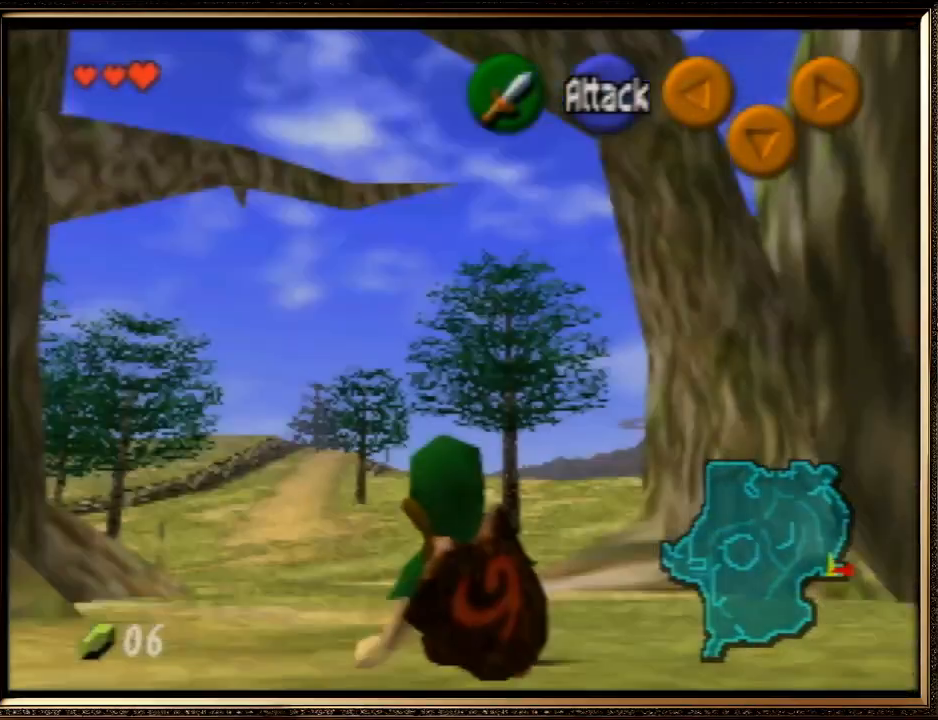
{"buttons": [], "left_stick": "up", "events": []}
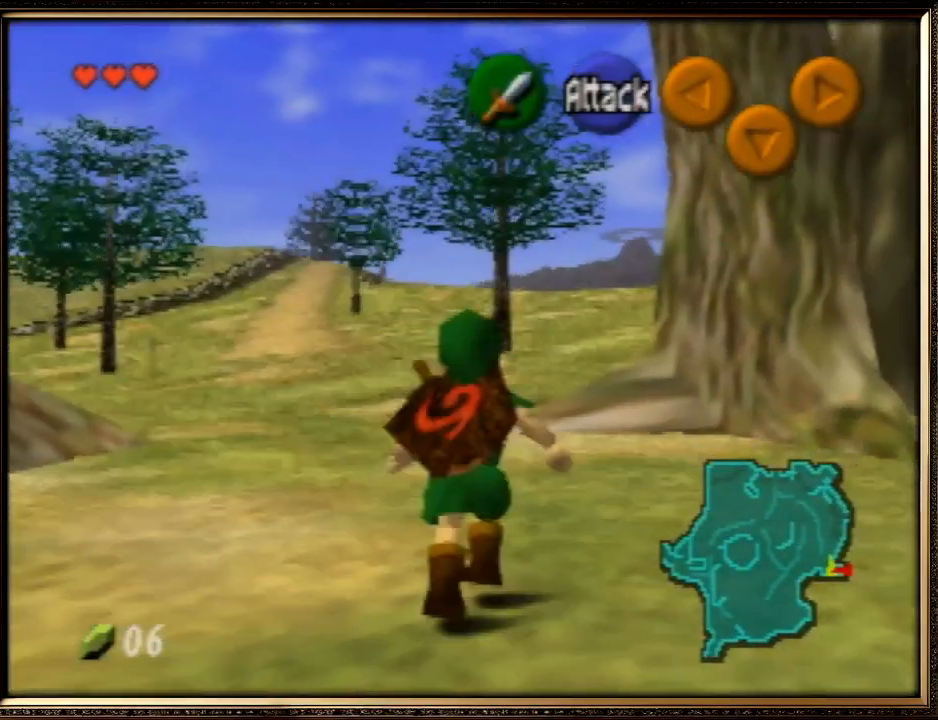
{"buttons": [], "left_stick": "up", "events": []}